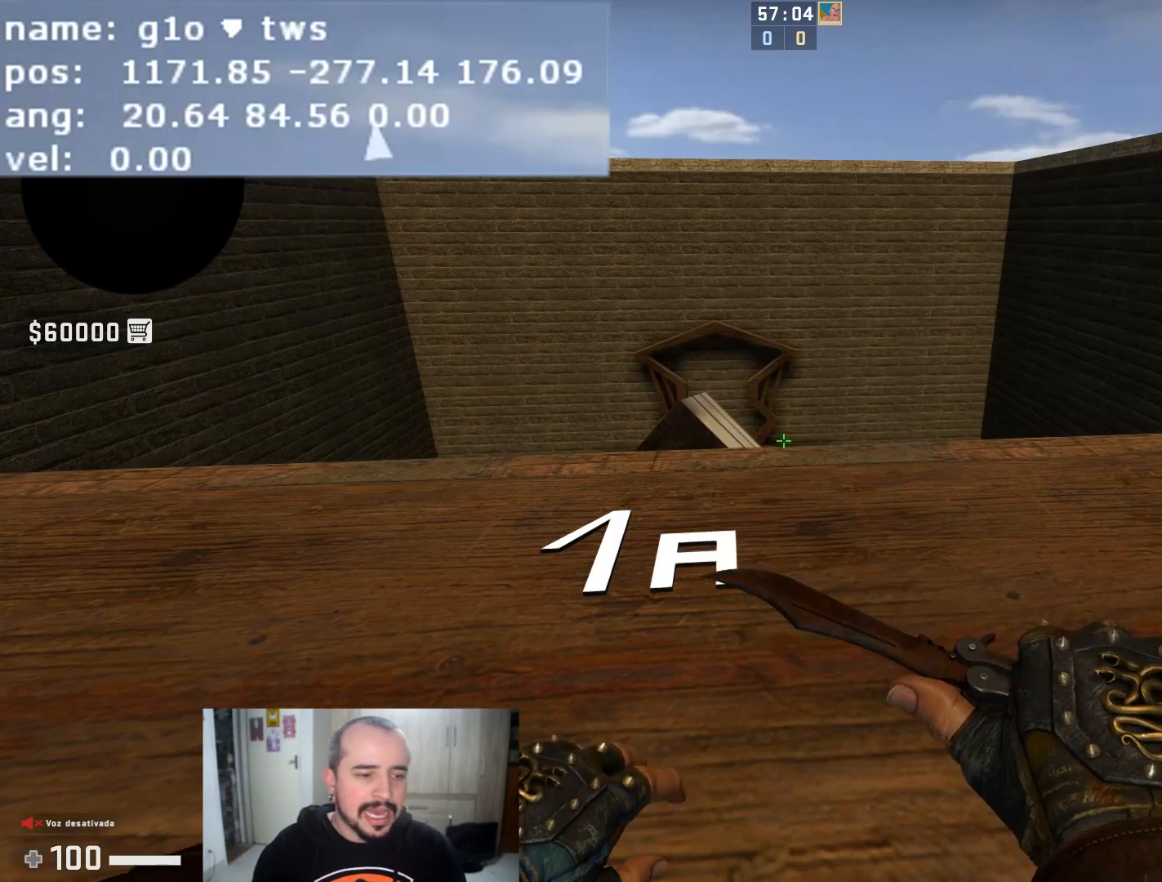
Gameplay with keyboard and mouse; each line is a JSON object with the keys and mouse buttons held at the frame after it. "events" lists presses ("down") and releases ("up") of "1", "2", "3", "4", "5", "a", "alt", "c", "caps_lock", "ctrl", "d", "e", "f", "g", "q", "r", "s", "shift", "space", "t", "tab", "v", "w", "x", "z", "mouse_left", "mouse_wheel" and "mouse_right" between this image and that frame as [ms after this image, input, new state], when the widget could be followed in between. "mouse_left", "mouse_wheel", "mouse_right" = the "left", "wheel", "right" buttons of the "mouse" list. No other keys are recorded. "wheel" means that the mouse wheel is clicked or scrolled. Not read: mouse_move.
{"keys": ["shift", "w"], "mouse": [], "events": [[400, "shift", "down"], [467, "w", "down"]]}
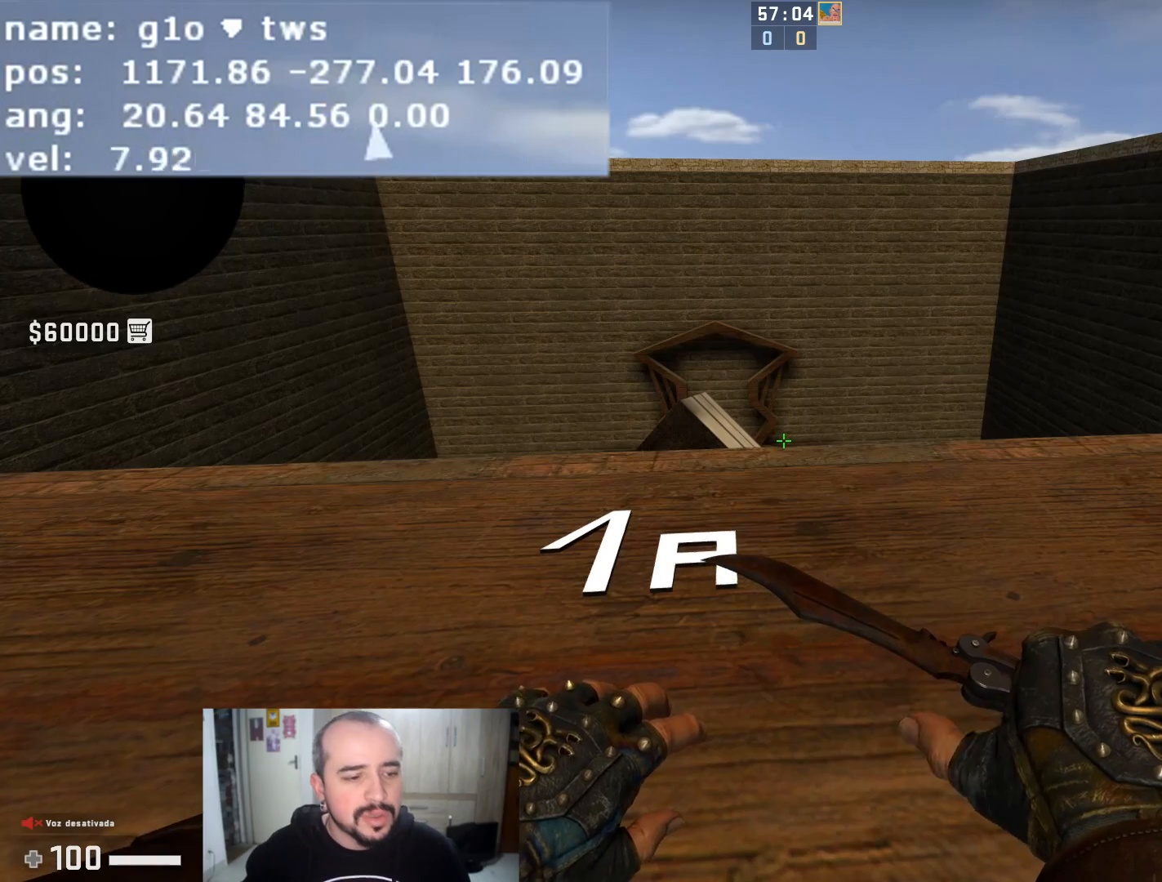
{"keys": ["a", "shift", "w"], "mouse": [], "events": [[350, "a", "down"]]}
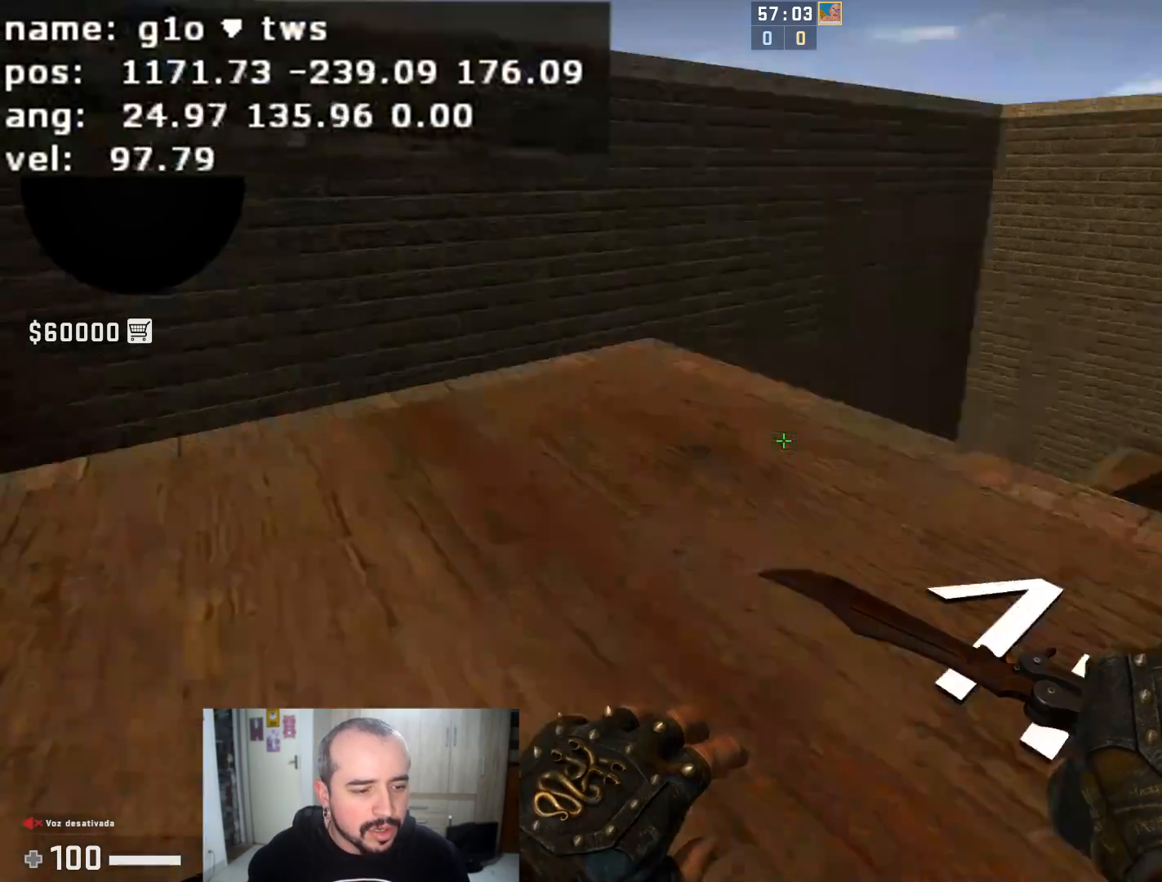
{"keys": ["a", "shift", "w"], "mouse": [], "events": [[33, "a", "up"], [317, "a", "down"]]}
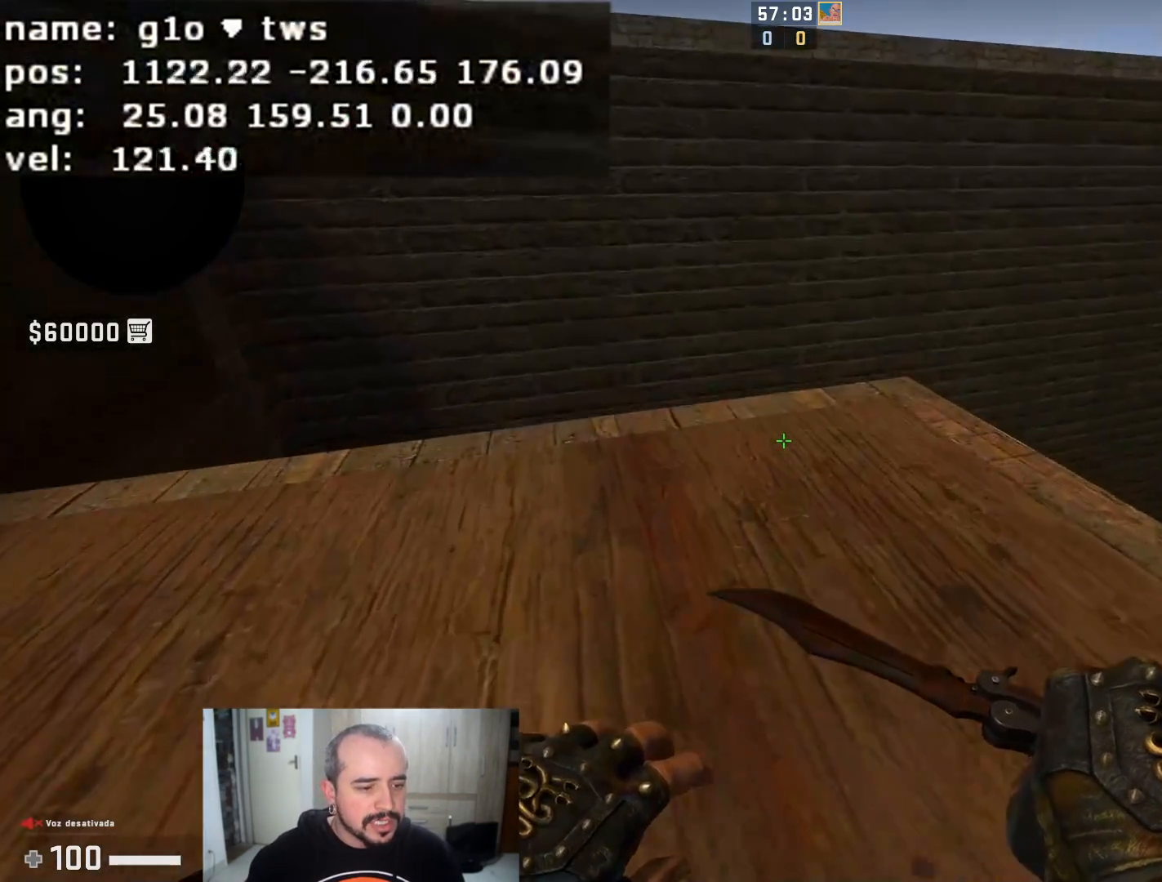
{"keys": ["a", "shift", "w"], "mouse": [], "events": []}
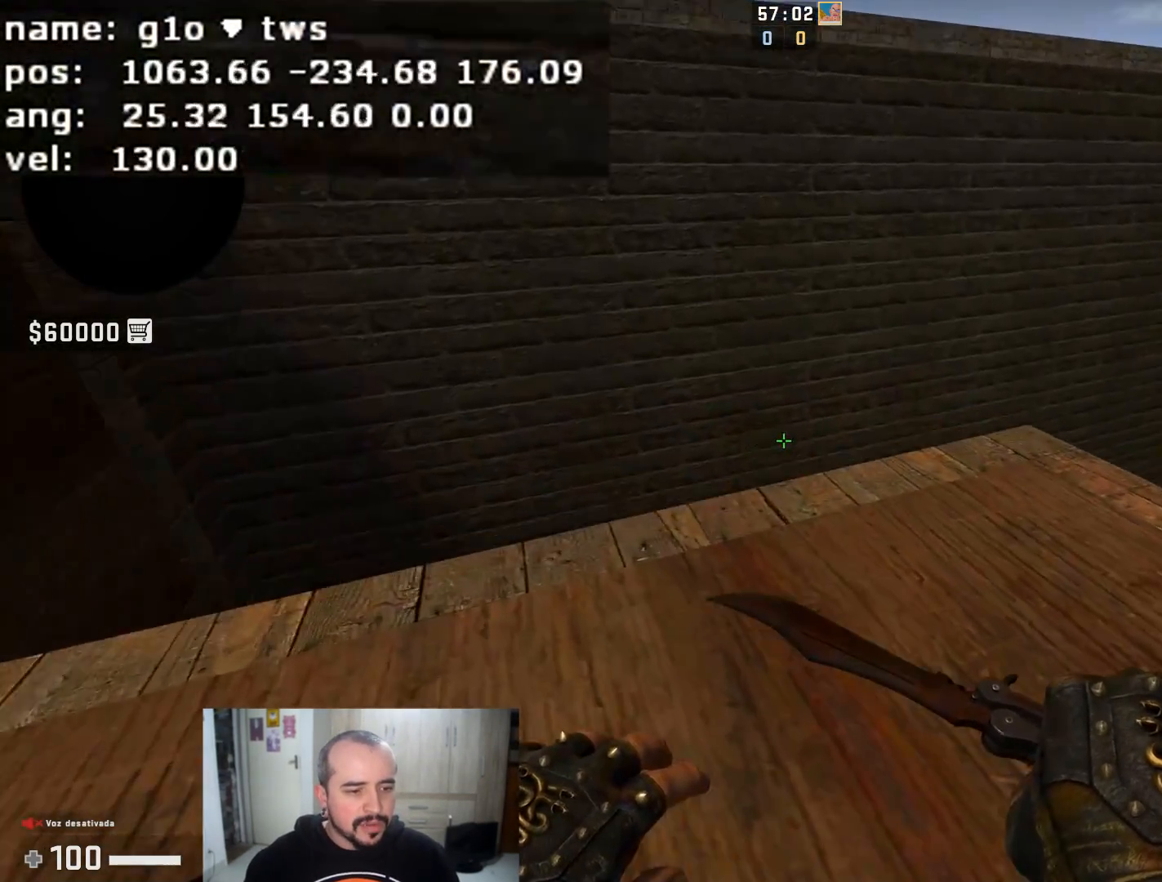
{"keys": ["a", "shift"], "mouse": [], "events": [[350, "w", "up"]]}
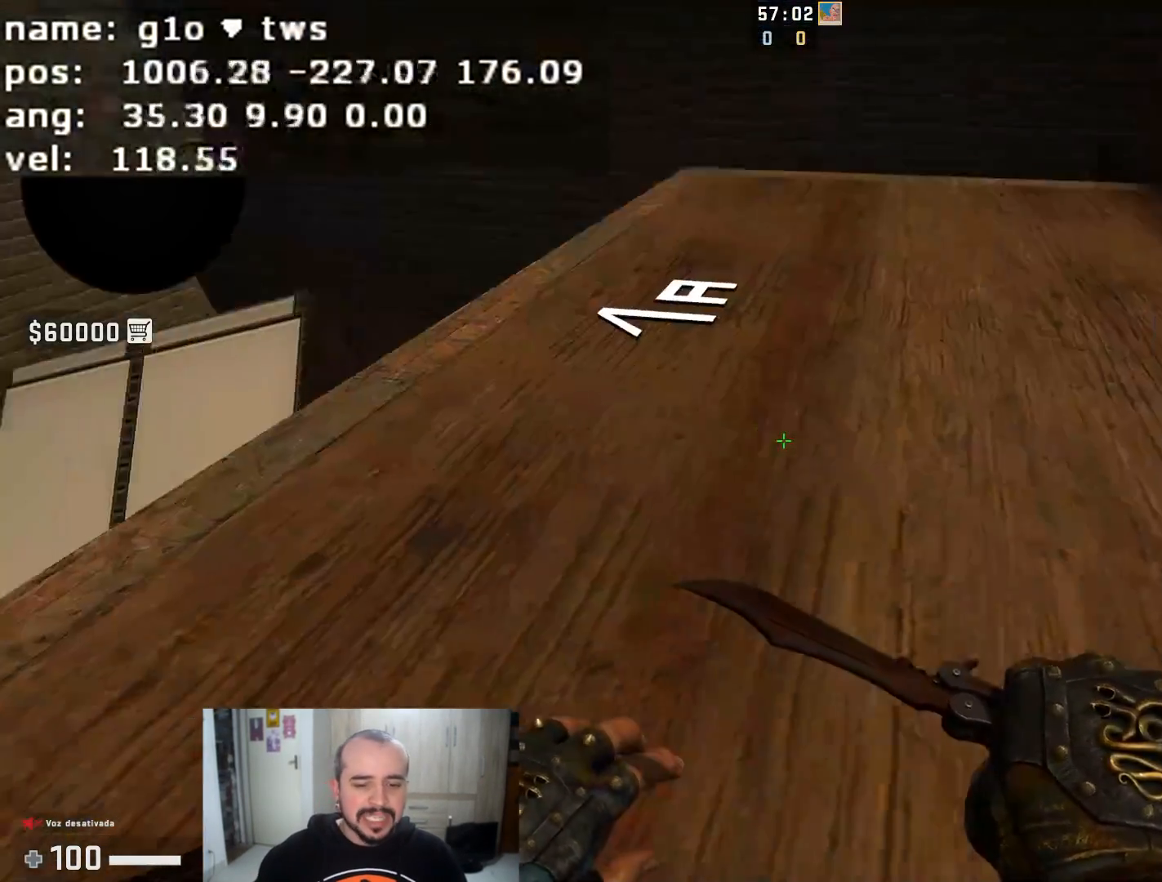
{"keys": ["a", "d", "shift"], "mouse": [], "events": [[484, "d", "down"]]}
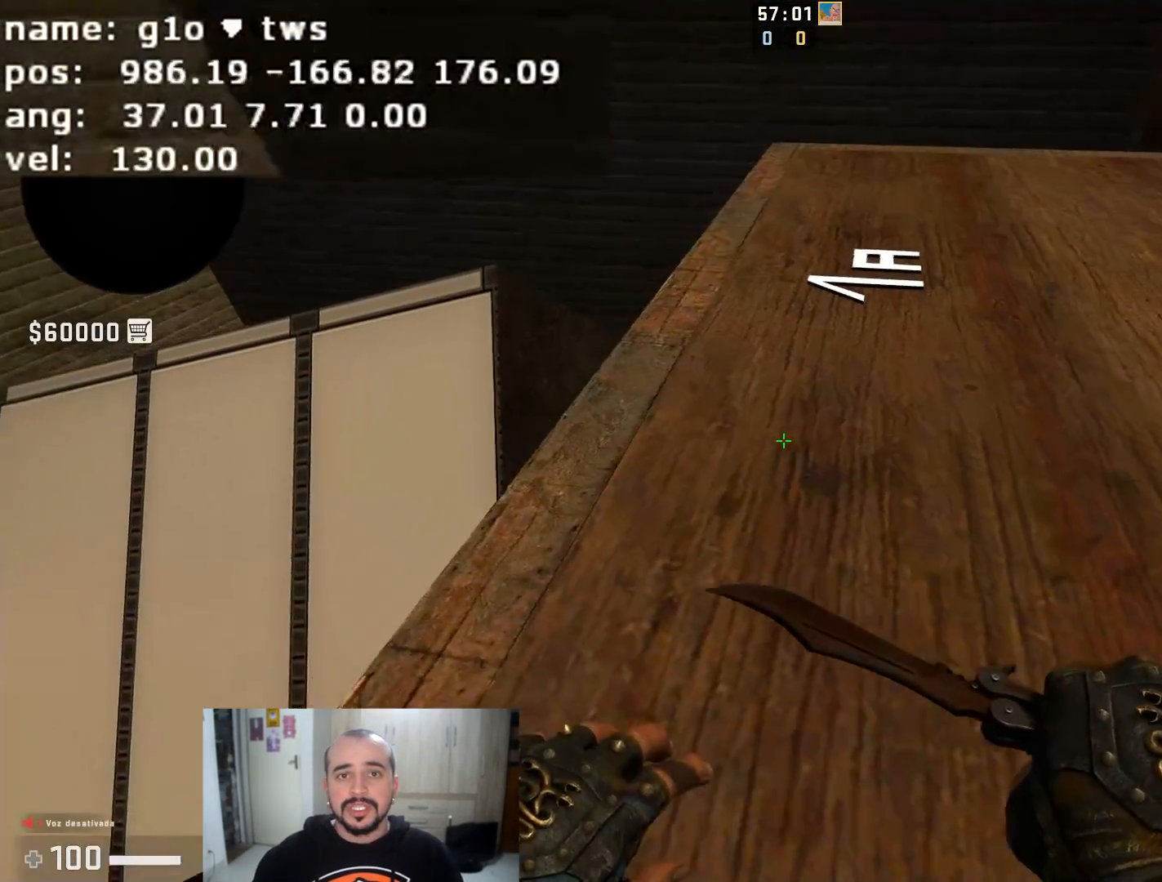
{"keys": [], "mouse": [], "events": [[33, "a", "up"], [100, "d", "up"], [100, "shift", "up"]]}
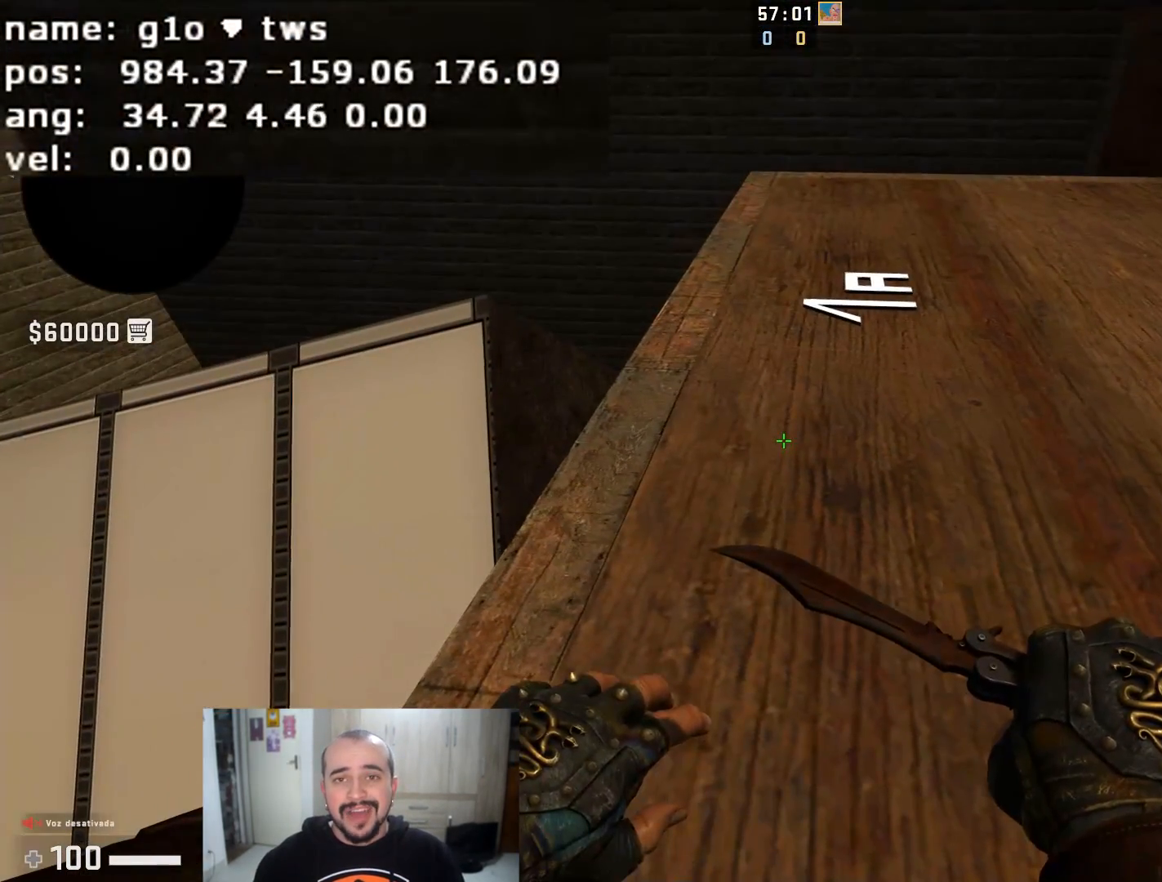
{"keys": [], "mouse": [], "events": []}
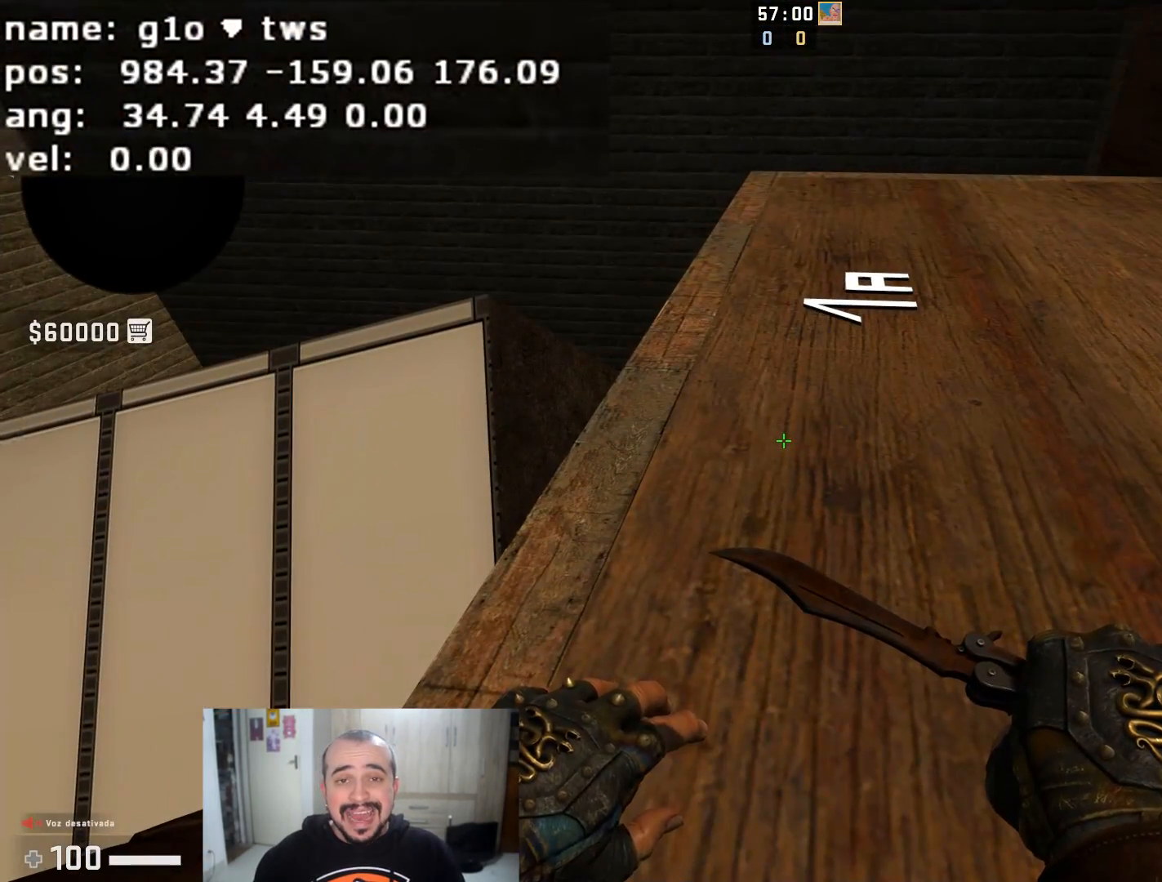
{"keys": ["w"], "mouse": [], "events": [[334, "w", "down"]]}
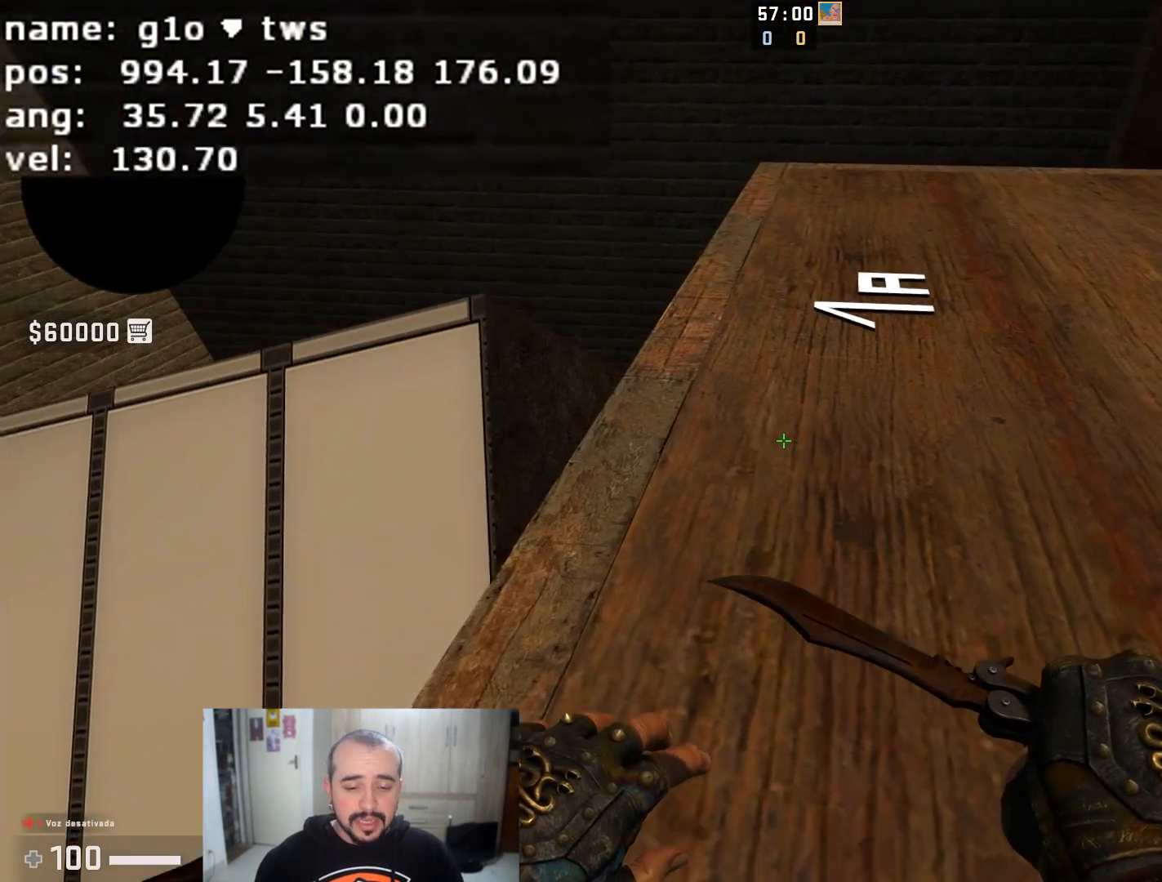
{"keys": ["w"], "mouse": [], "events": []}
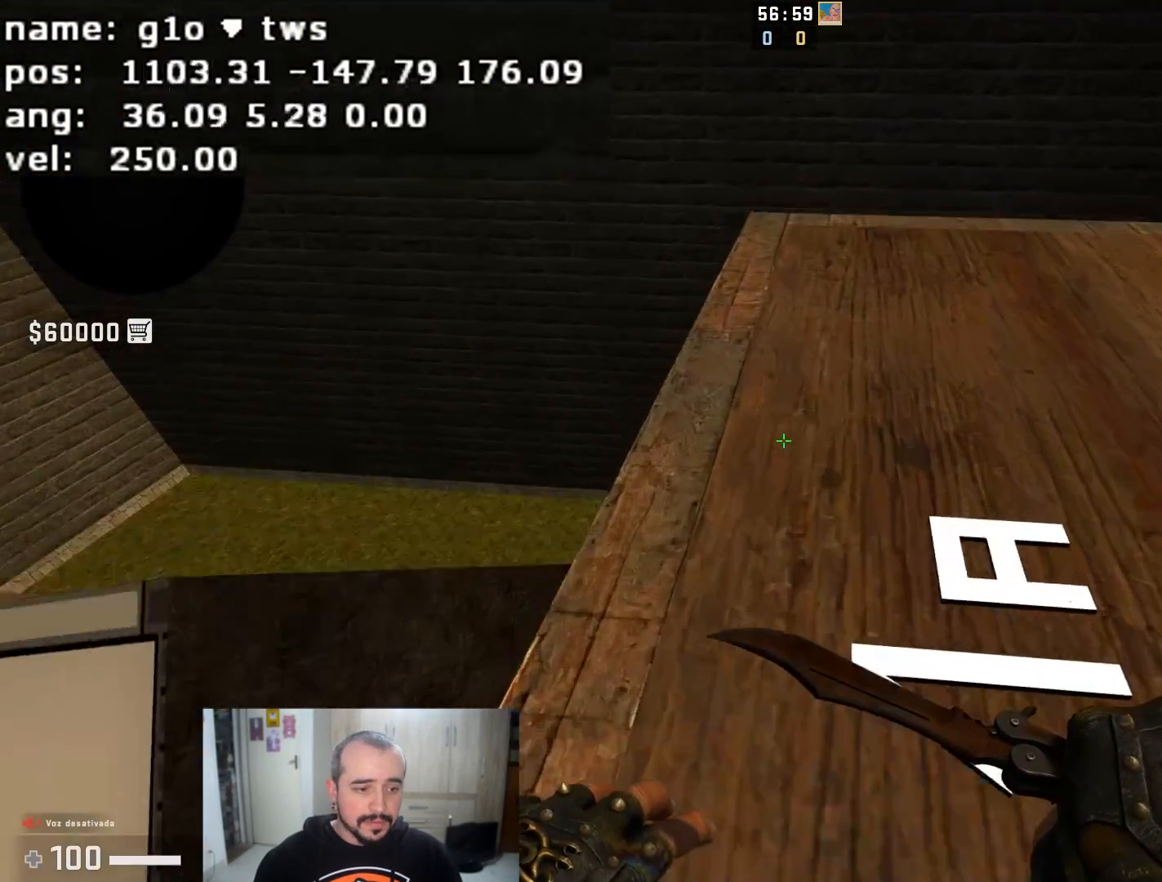
{"keys": ["w"], "mouse": [], "events": []}
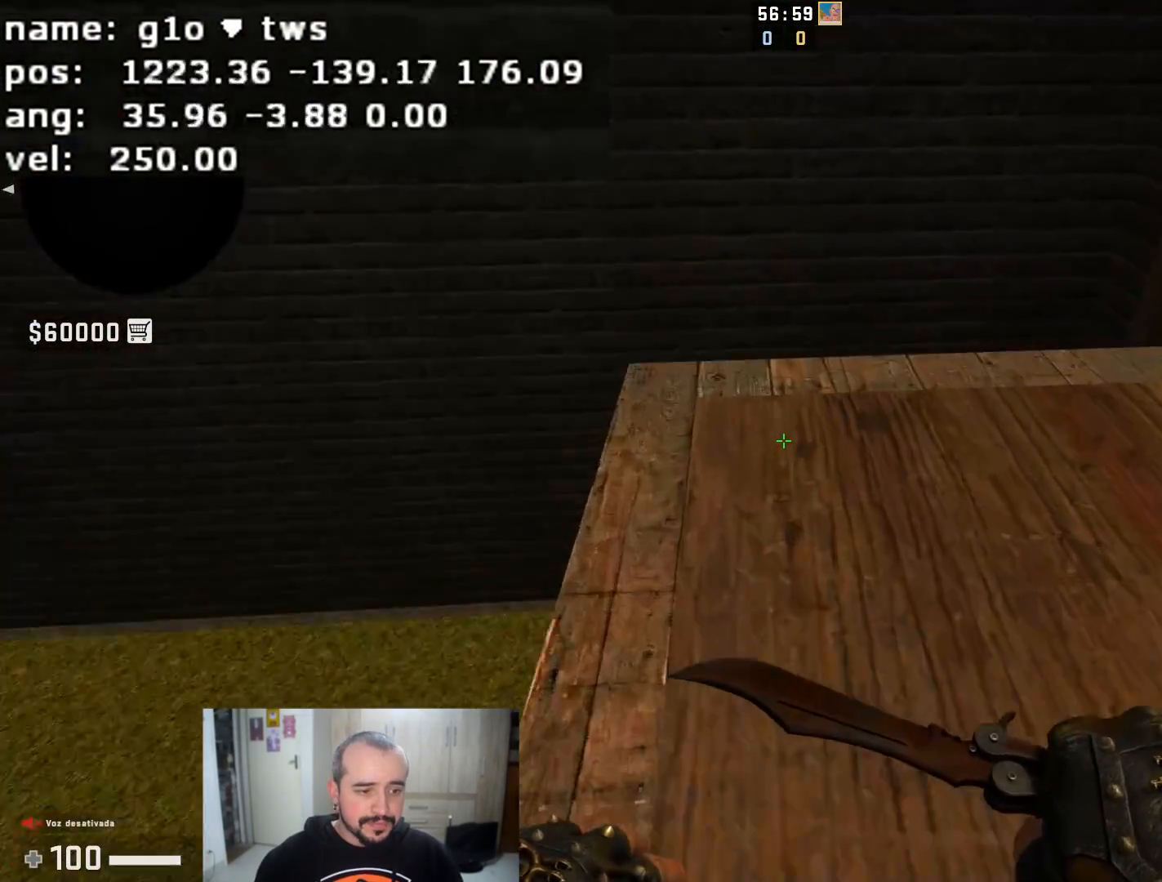
{"keys": ["w"], "mouse": [], "events": []}
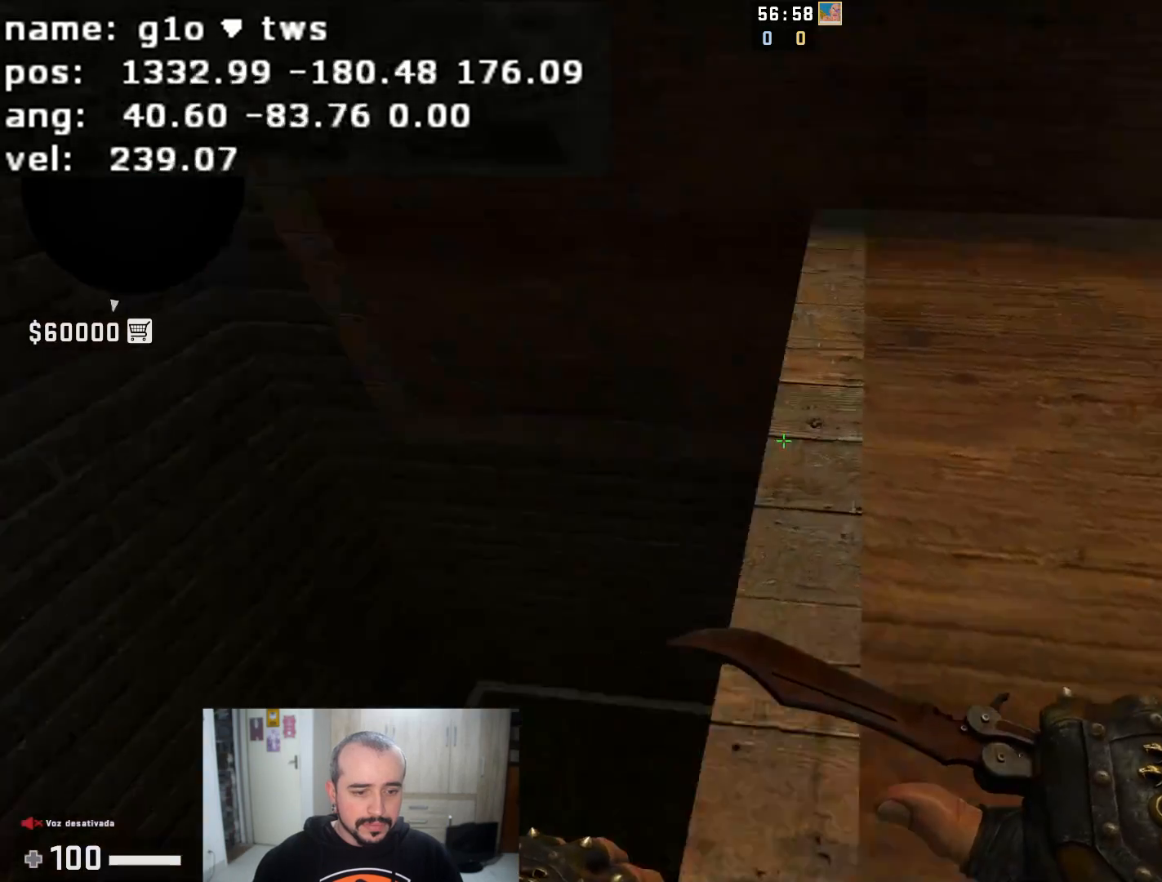
{"keys": ["w"], "mouse": [], "events": [[150, "d", "down"], [334, "d", "up"]]}
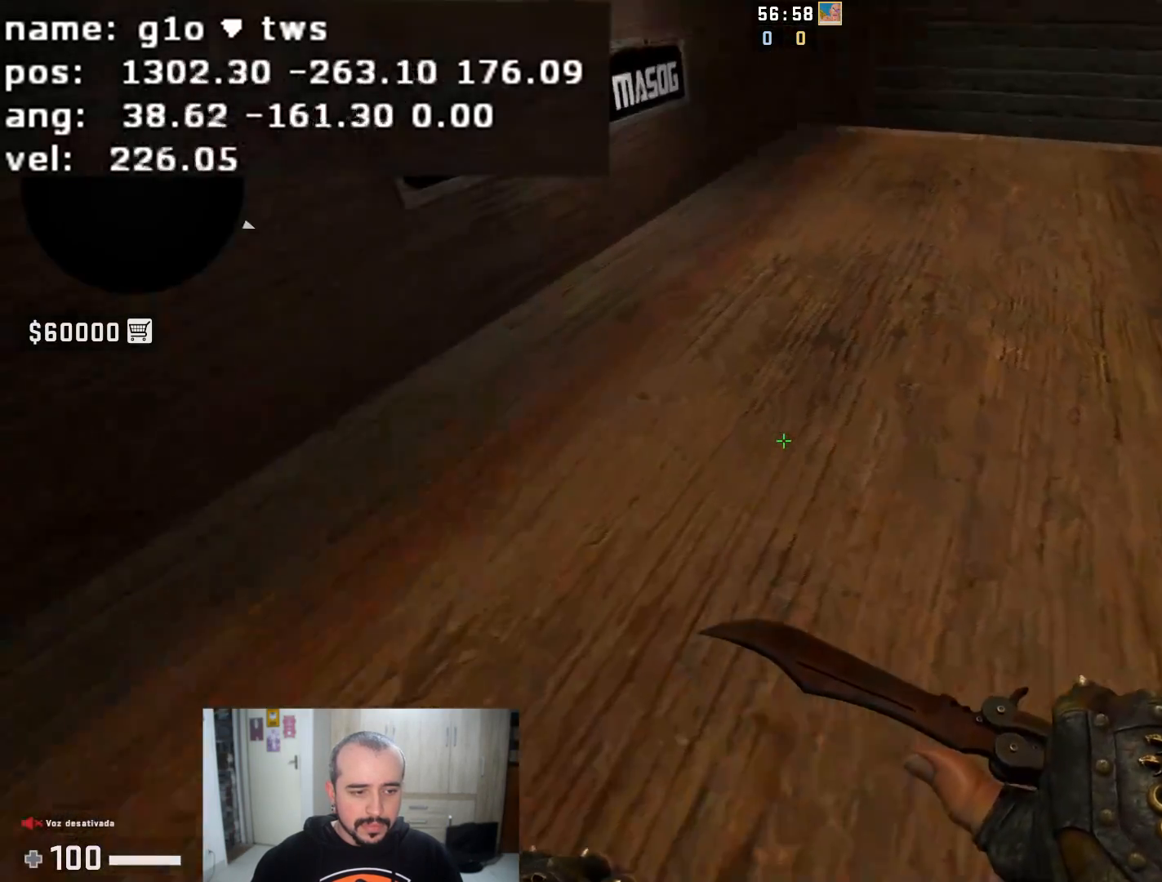
{"keys": ["w"], "mouse": [], "events": [[167, "a", "down"], [351, "a", "up"]]}
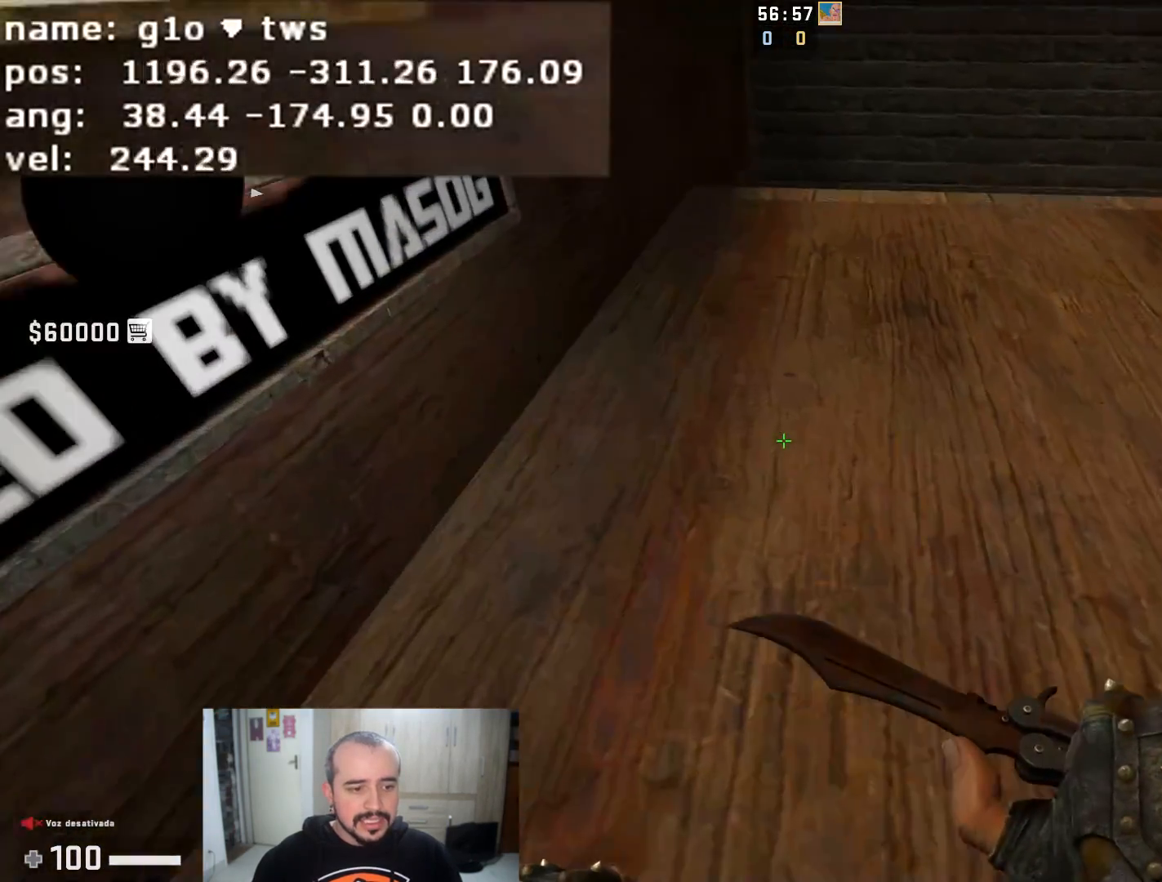
{"keys": ["d", "w"], "mouse": [], "events": [[83, "a", "down"], [233, "a", "up"], [367, "d", "down"]]}
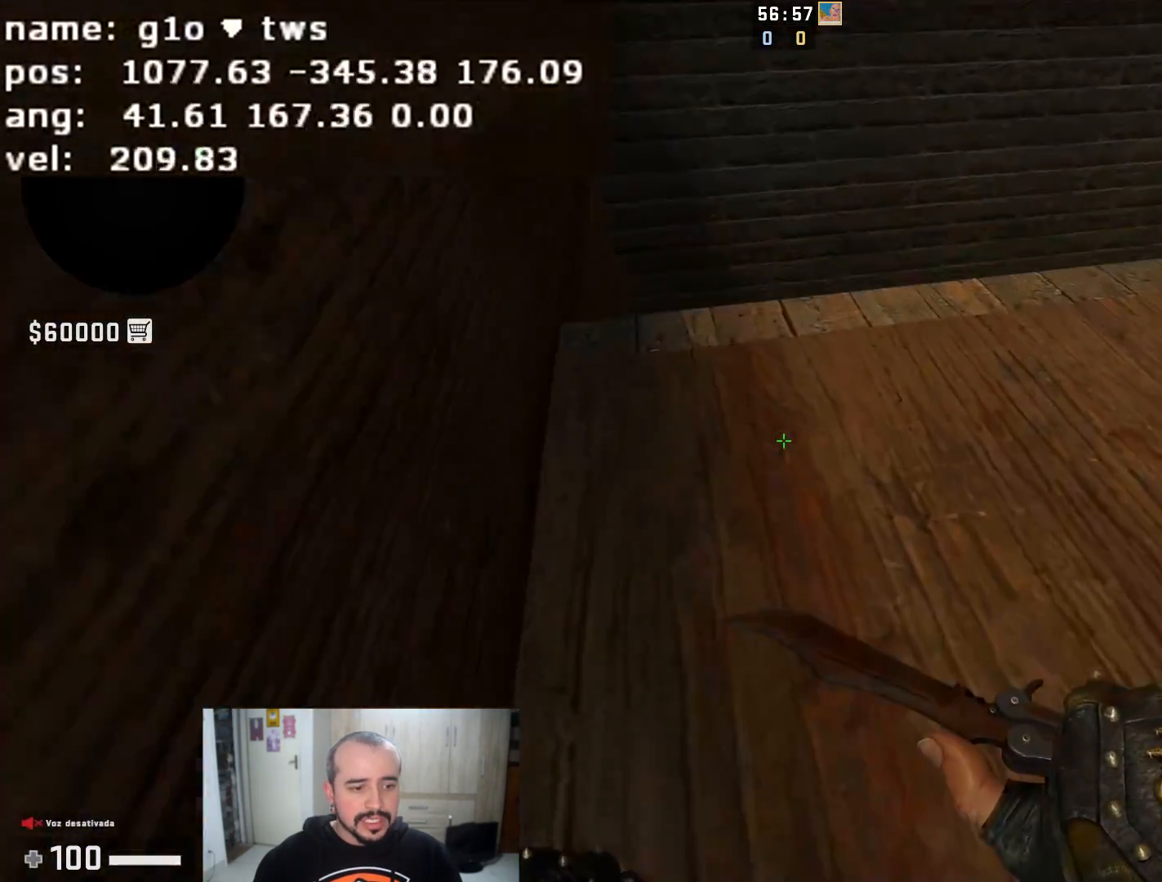
{"keys": ["d", "w"], "mouse": [], "events": []}
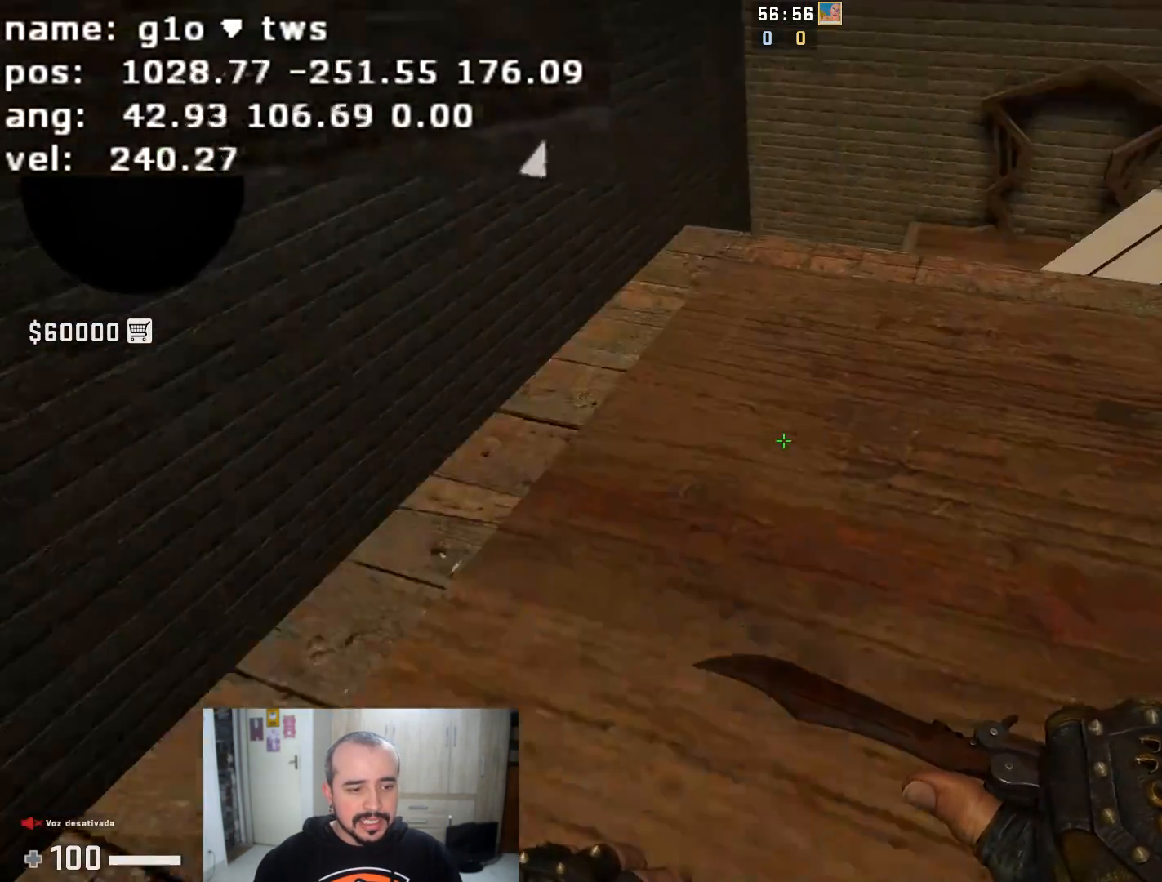
{"keys": ["d", "s"], "mouse": [], "events": [[233, "w", "up"], [350, "s", "down"]]}
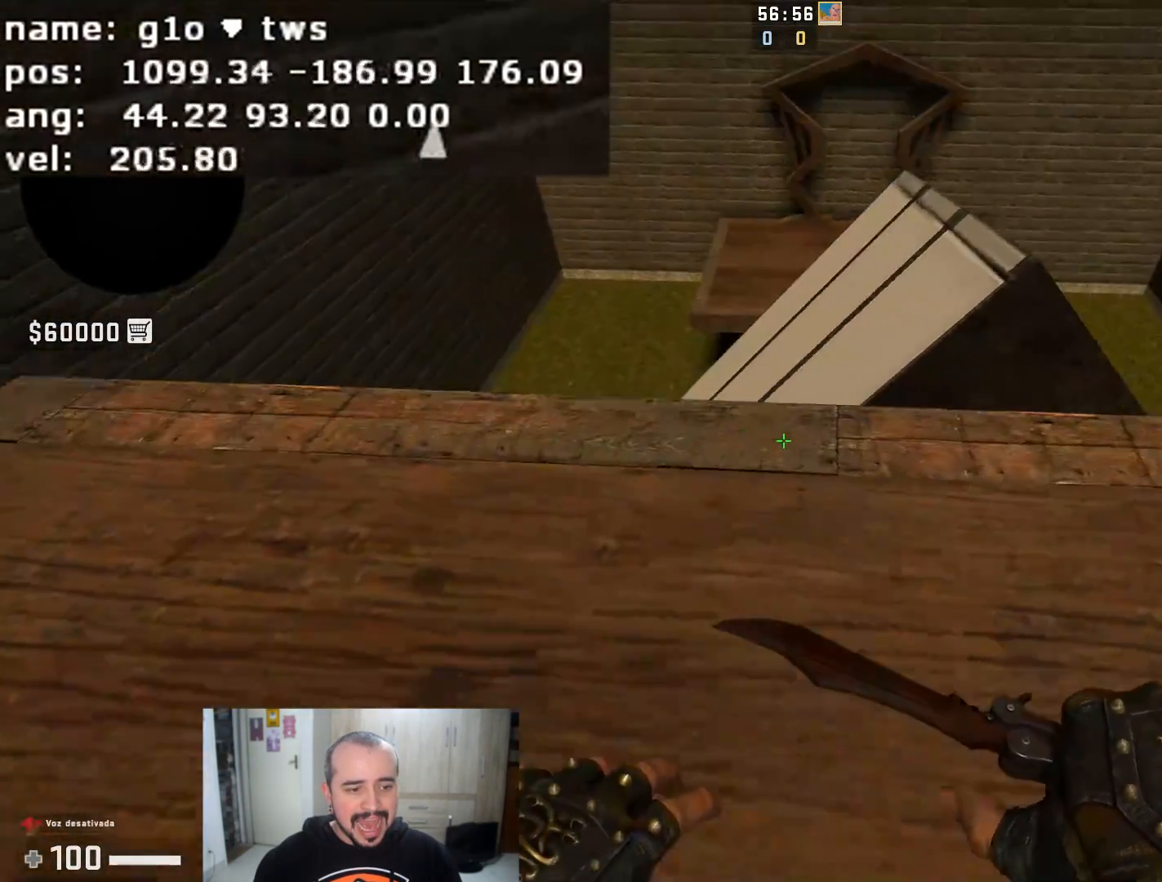
{"keys": ["s"], "mouse": [], "events": [[134, "d", "up"]]}
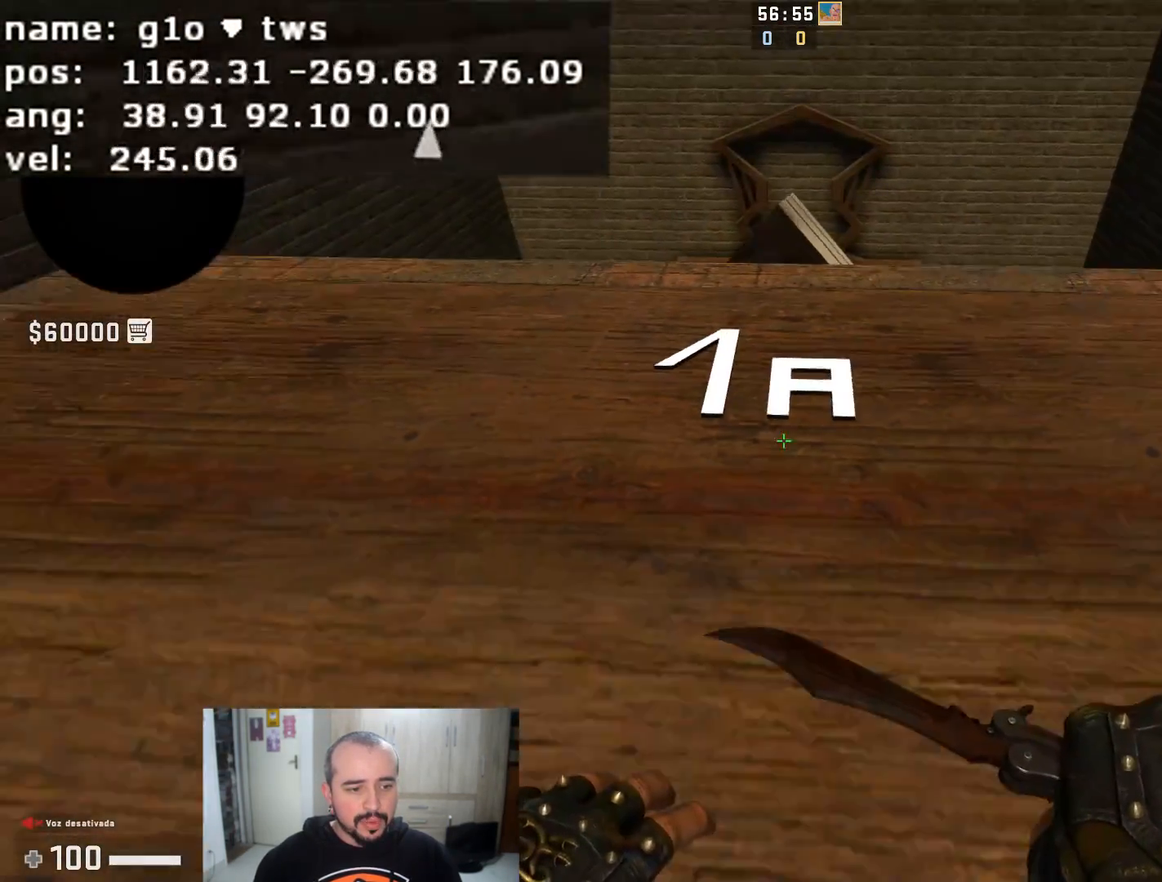
{"keys": ["w"], "mouse": [], "events": [[50, "s", "up"], [217, "w", "down"]]}
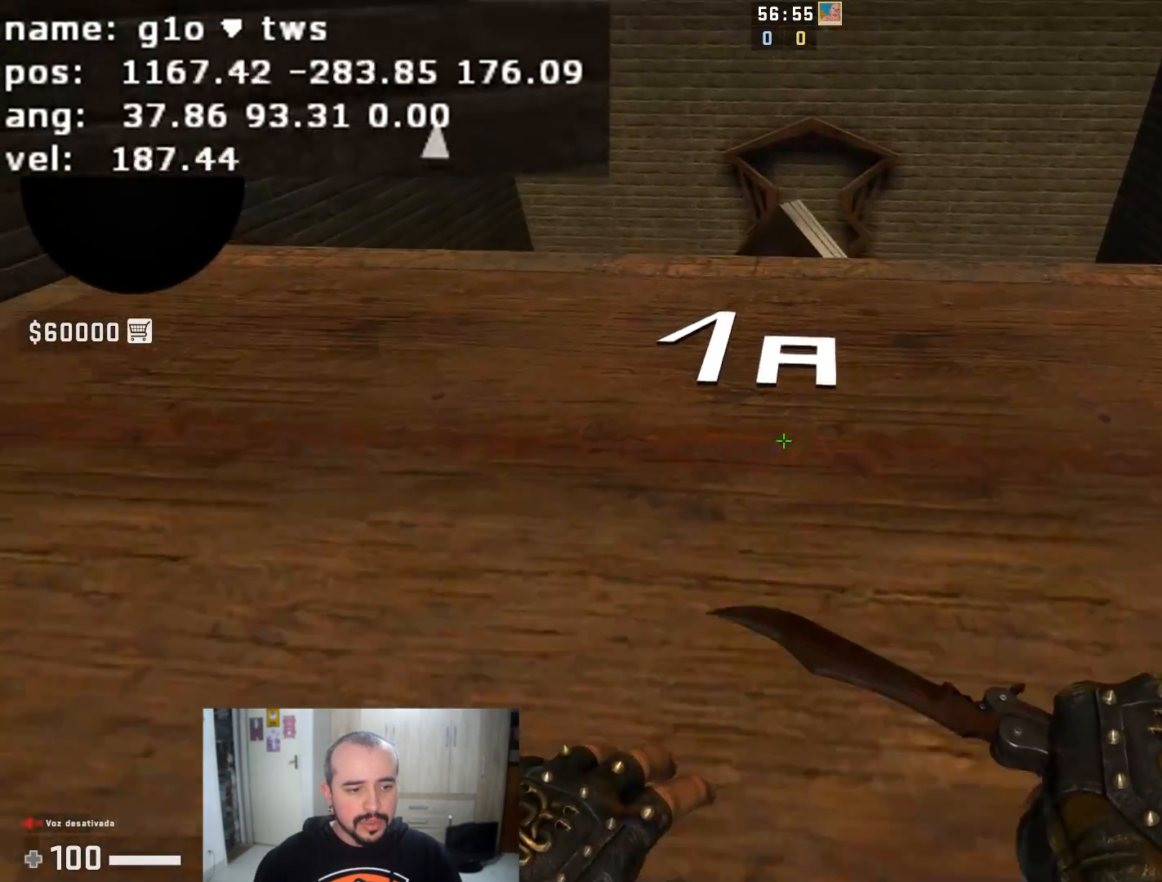
{"keys": ["w"], "mouse": [], "events": []}
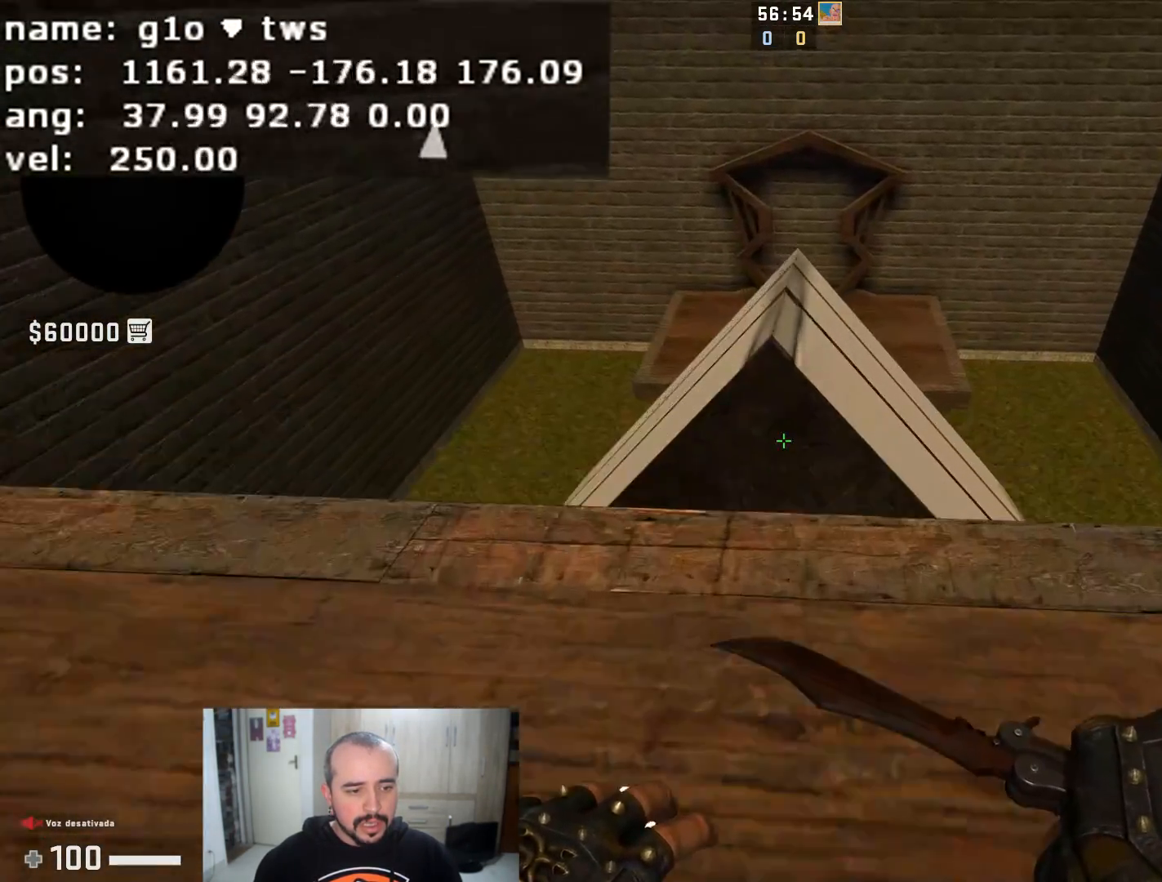
{"keys": ["w"], "mouse": [], "events": [[183, "space", "down"], [350, "space", "up"]]}
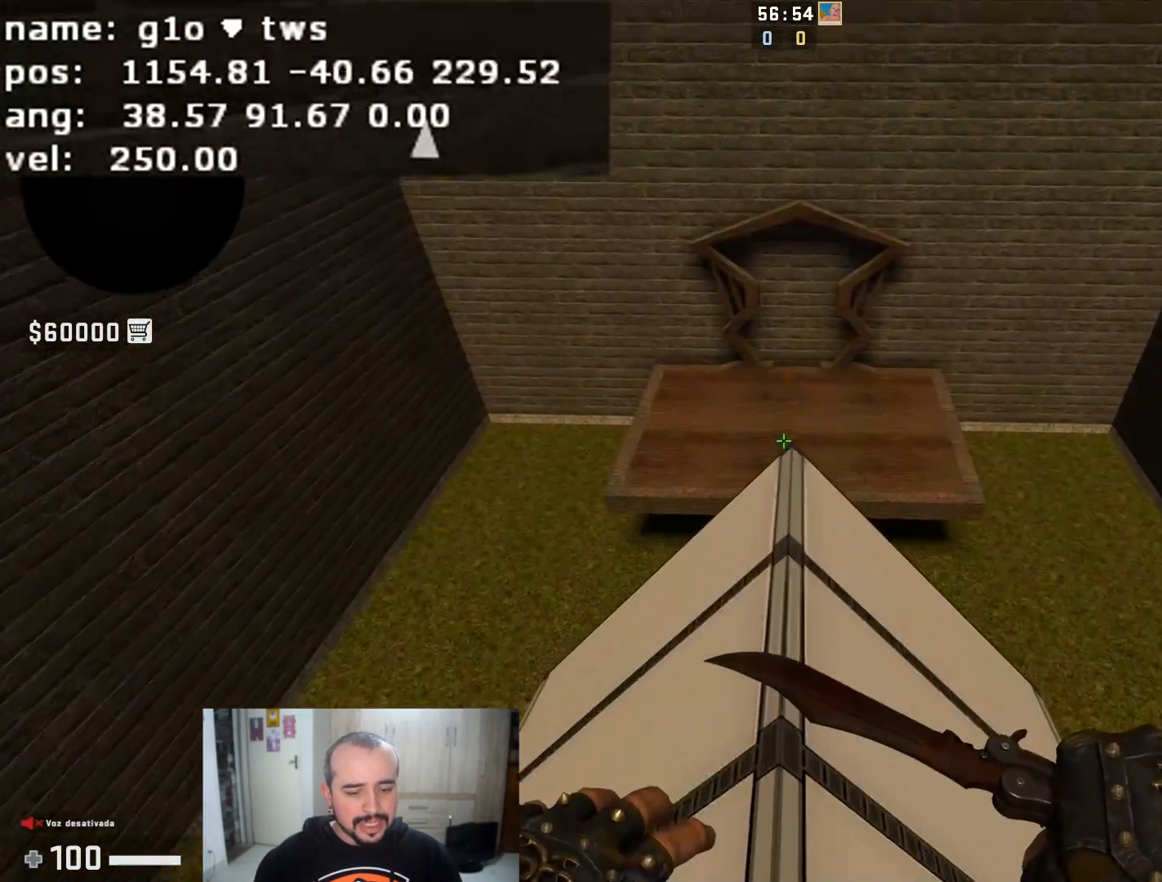
{"keys": ["w"], "mouse": [], "events": []}
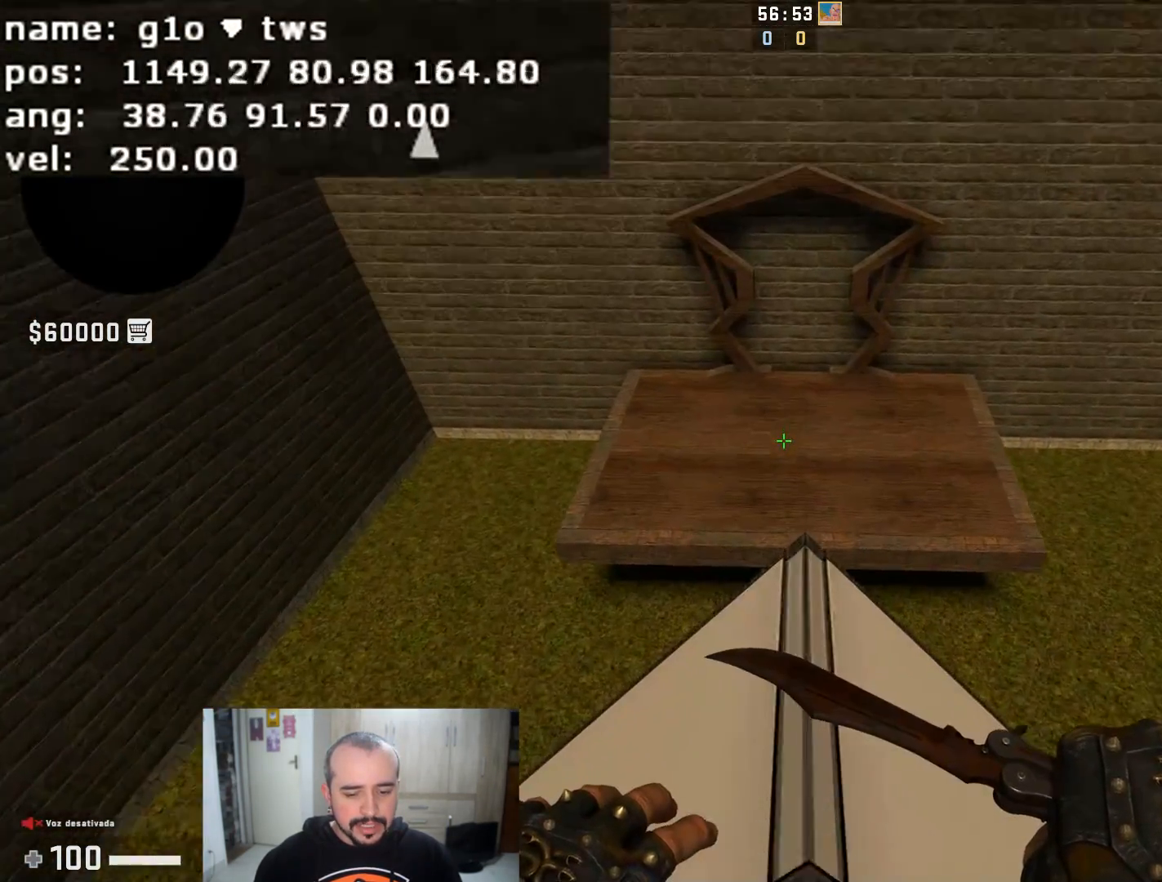
{"keys": [], "mouse": [], "events": [[317, "w", "up"]]}
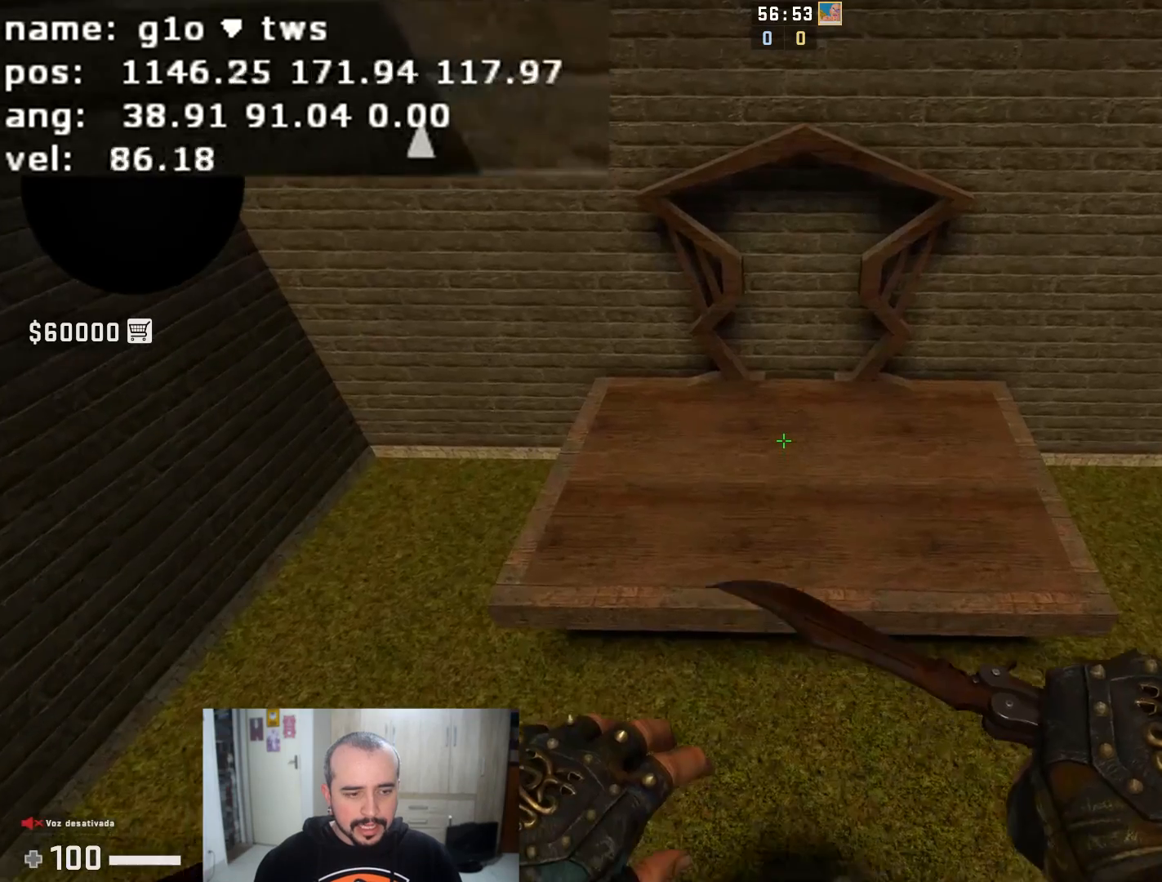
{"keys": [], "mouse": [], "events": []}
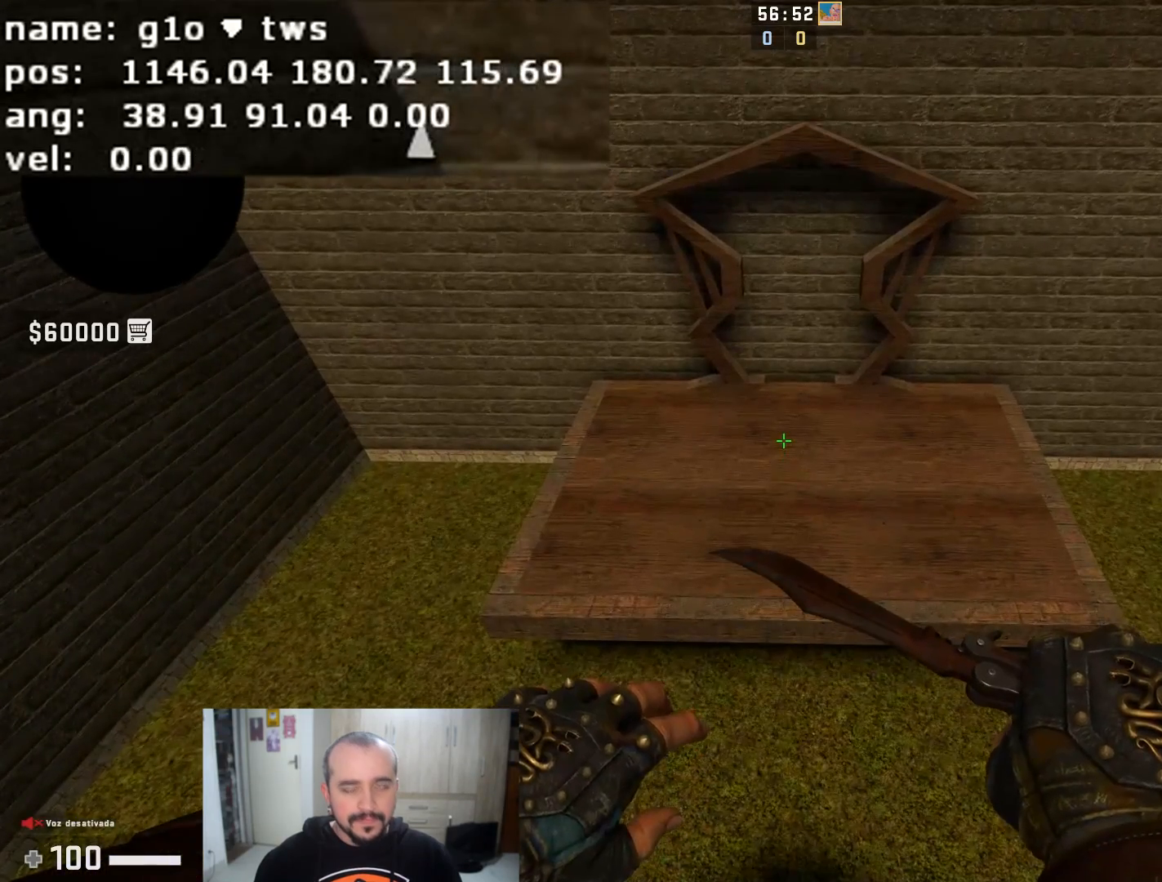
{"keys": ["s"], "mouse": [], "events": [[117, "s", "down"]]}
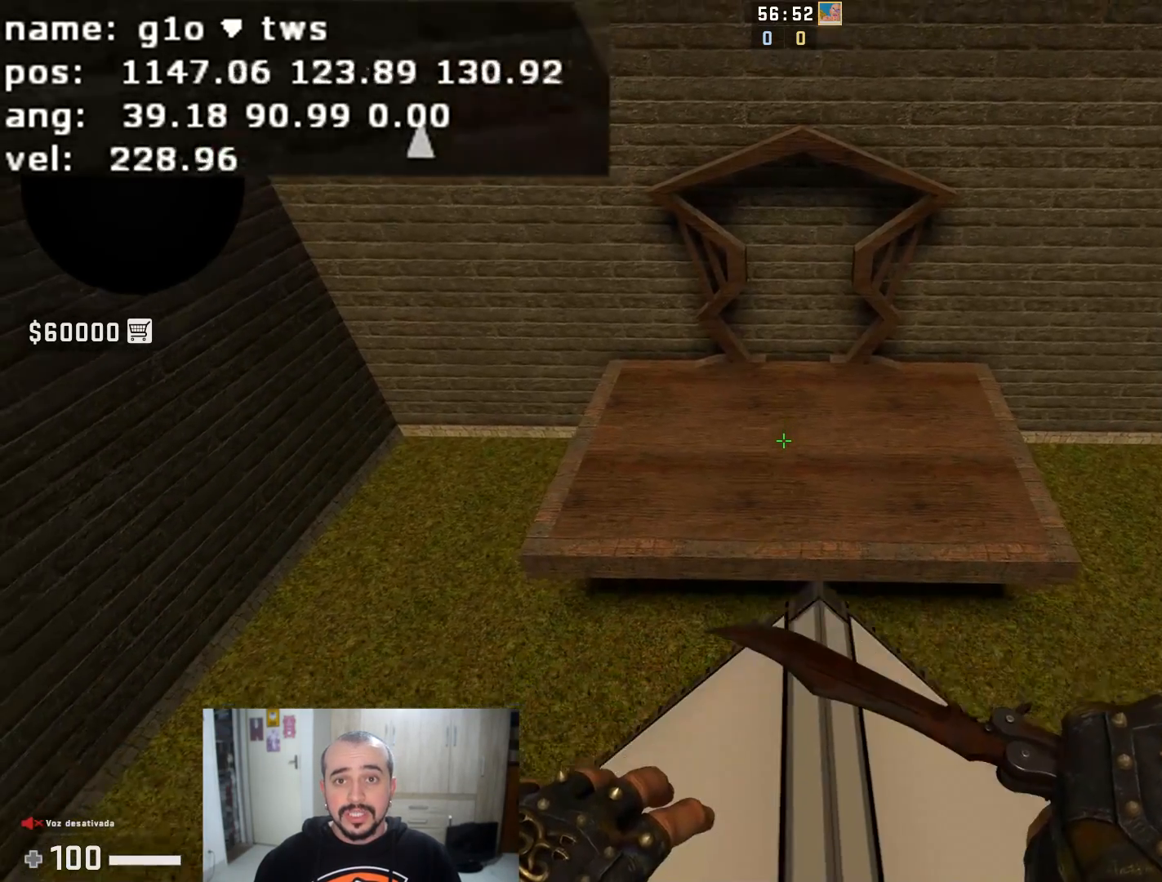
{"keys": ["f", "s", "space"], "mouse": [], "events": [[317, "mouse_right", "down"], [401, "space", "down"], [434, "f", "down"], [501, "mouse_right", "up"]]}
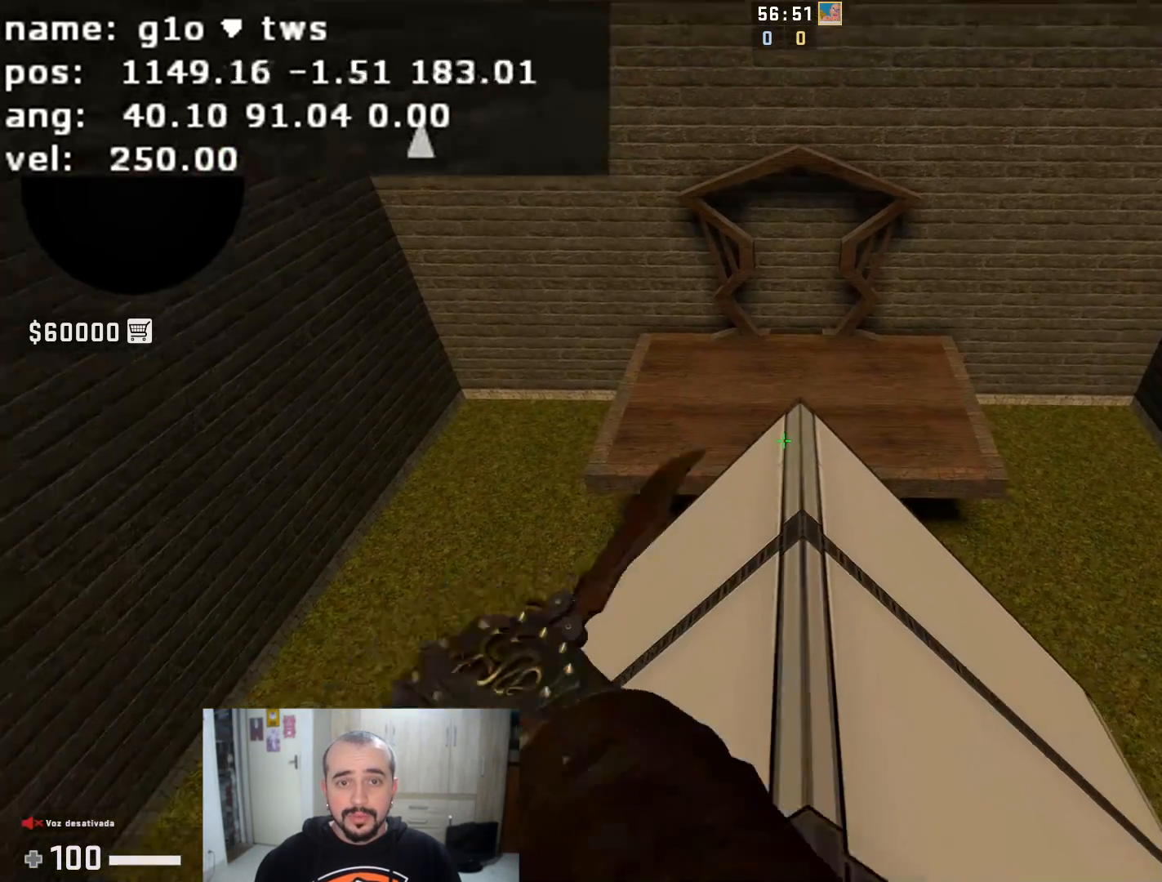
{"keys": ["s"], "mouse": [], "events": [[83, "space", "up"], [133, "f", "up"]]}
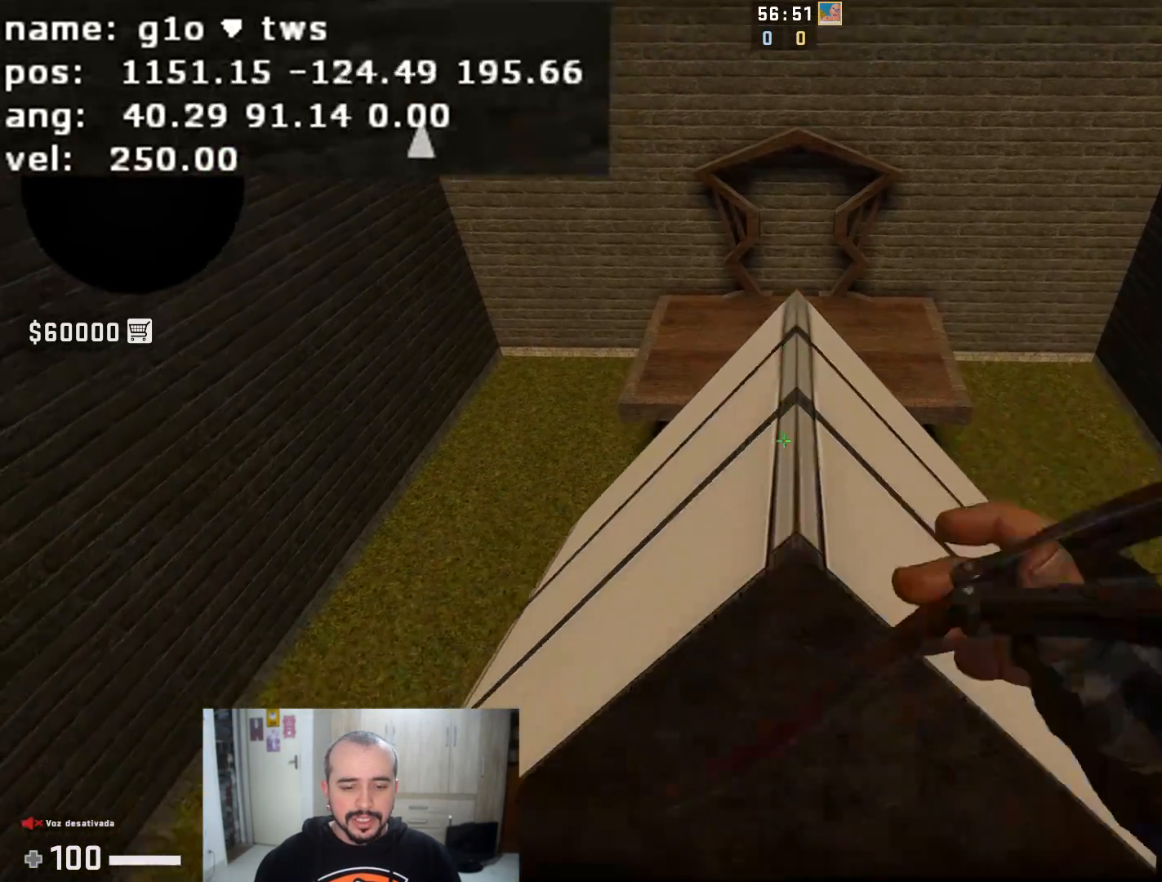
{"keys": ["d", "s"], "mouse": [], "events": [[434, "d", "down"]]}
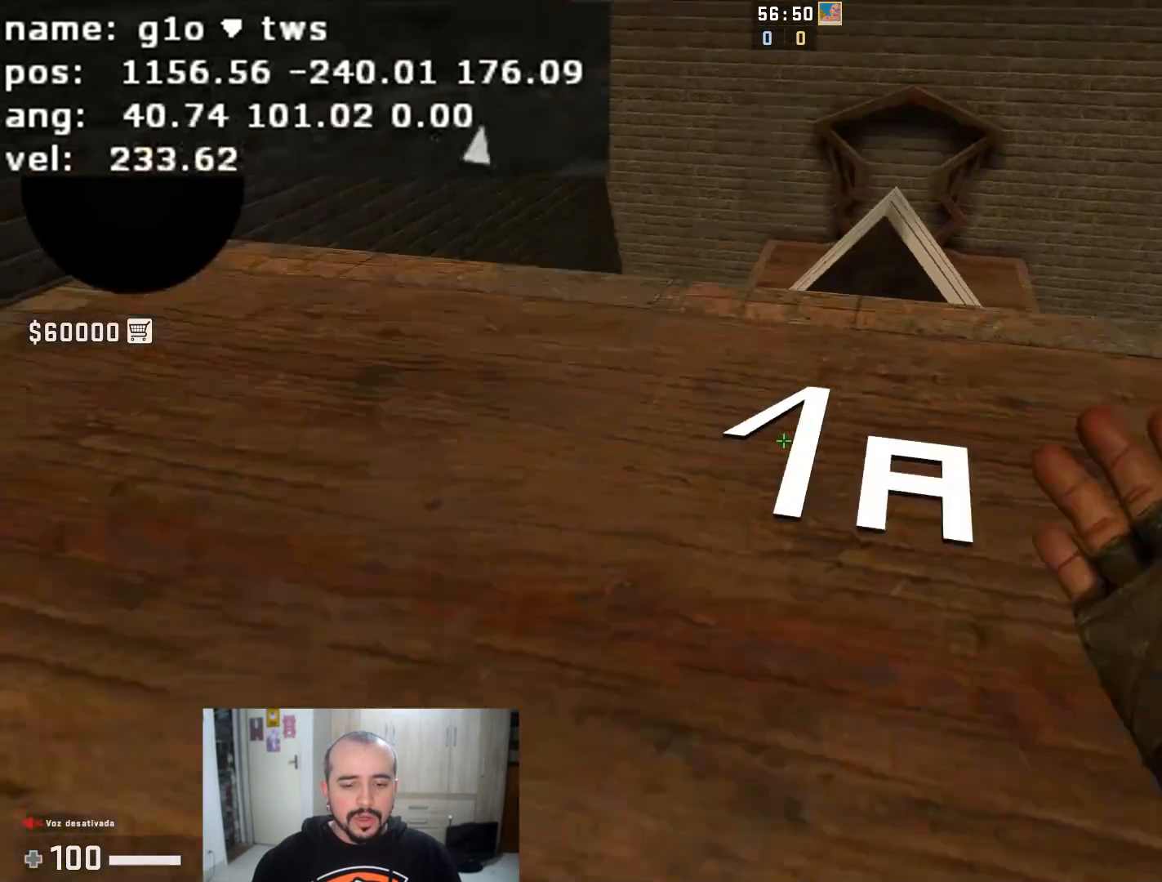
{"keys": [], "mouse": [], "events": [[117, "d", "up"], [300, "s", "up"]]}
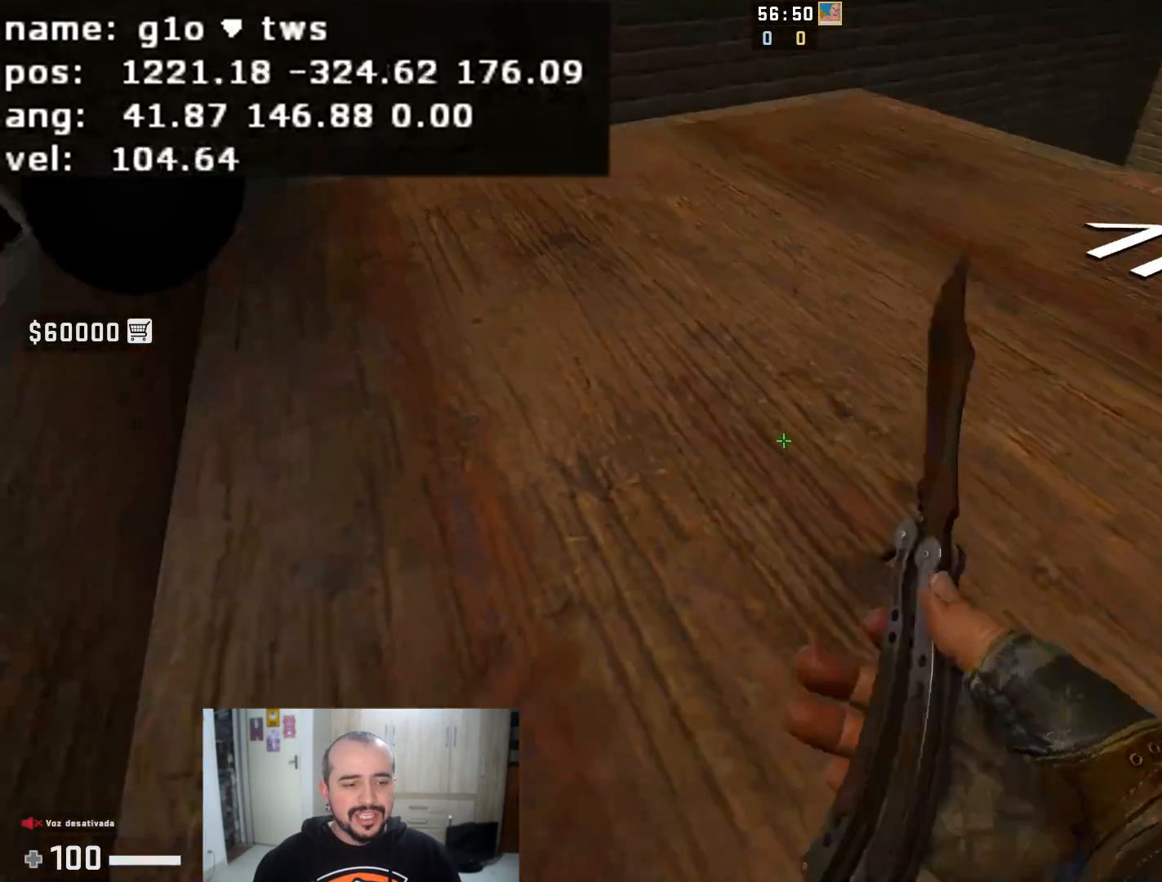
{"keys": [], "mouse": [], "events": [[167, "d", "down"], [167, "s", "down"], [284, "d", "up"], [317, "s", "up"]]}